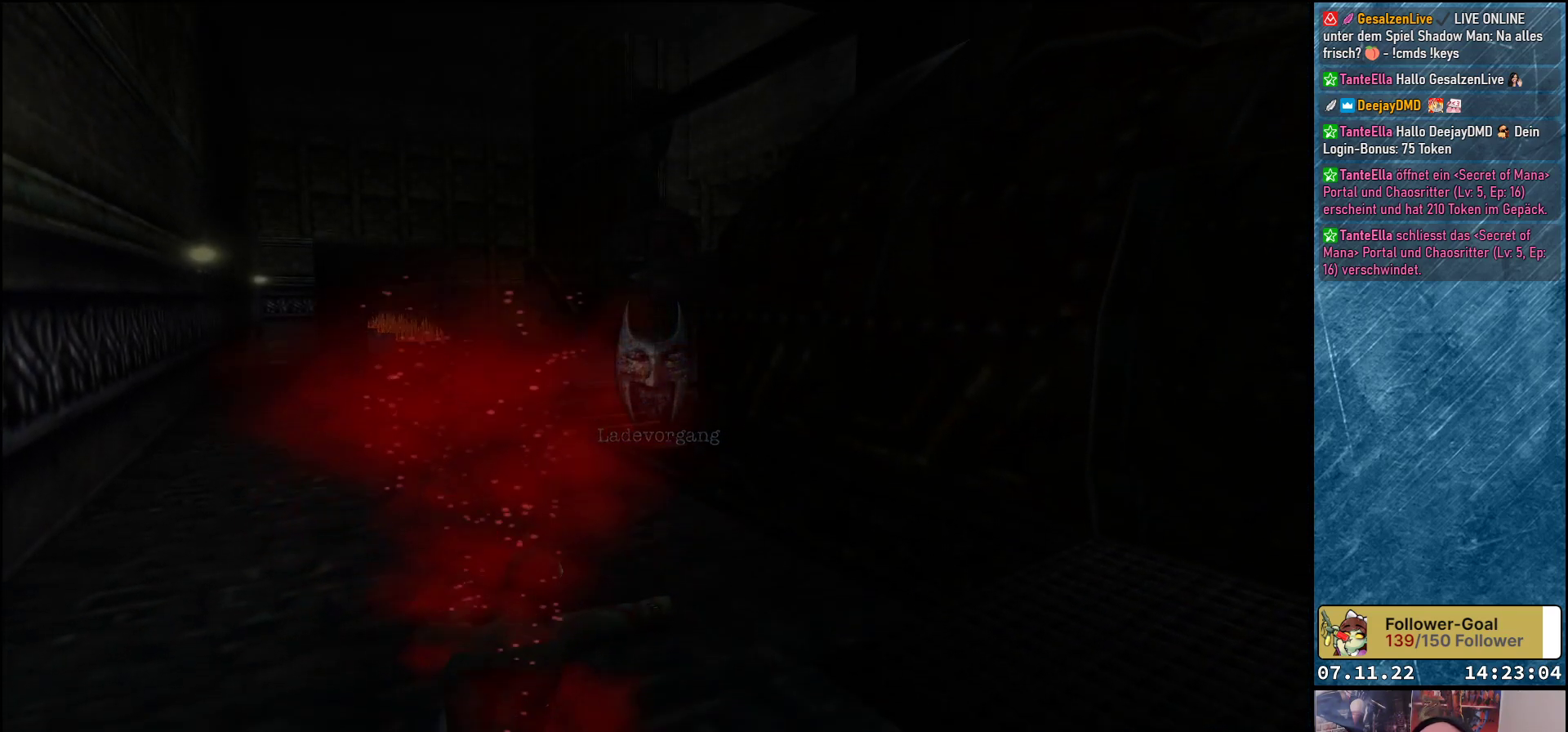
Gameplay with a controller (Xbox layout); each line is a JSON object with the inputs held at the frame after it. "events" lists button and stick changes between this image and that frame as [ms after this image, input, new state], when the widget could be followed in between. Not read: right_stick.
{"buttons": ["DPAD_UP"], "left_stick": "center", "events": [[283, "DPAD_UP", "down"], [317, "DPAD_LEFT", "down"], [500, "DPAD_LEFT", "up"]]}
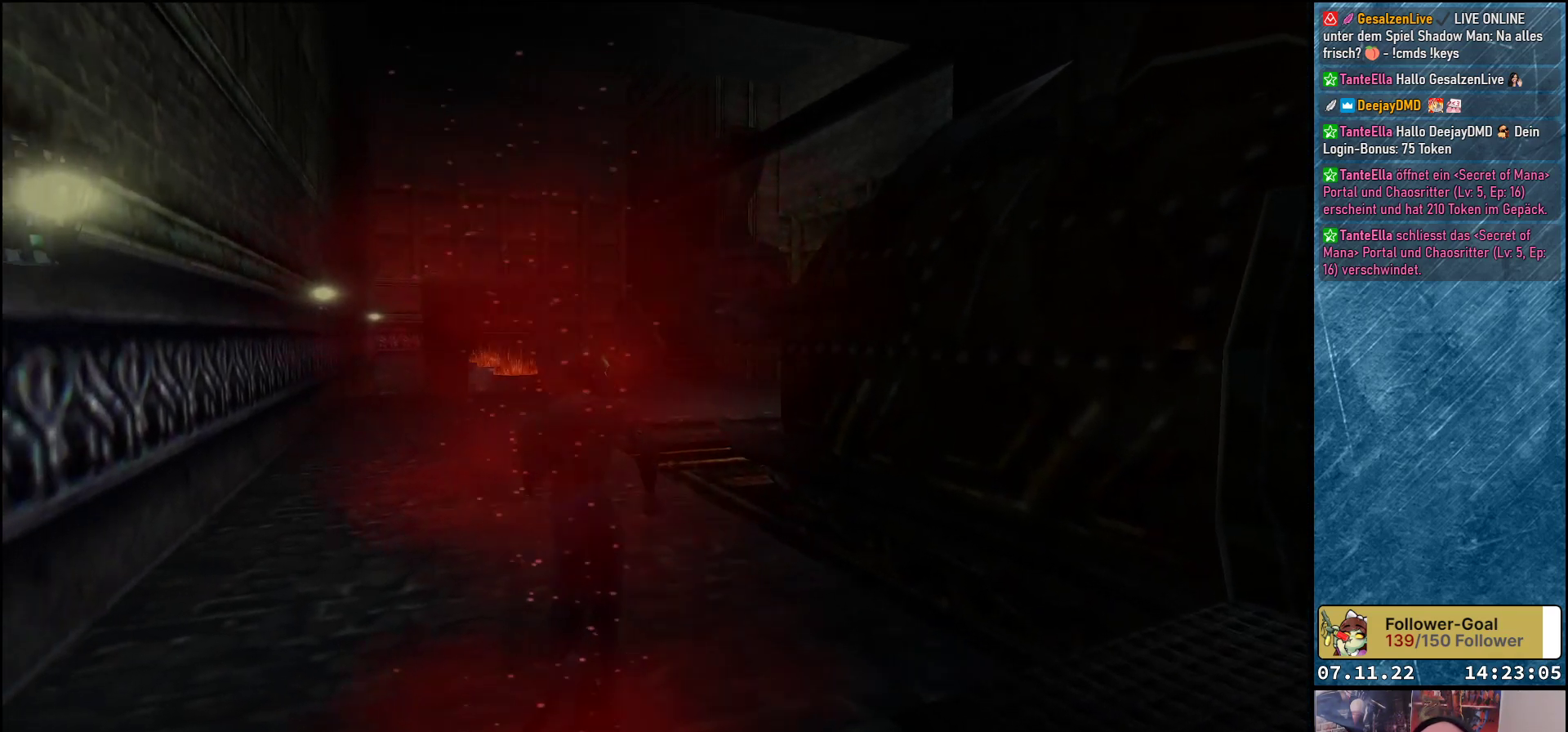
{"buttons": ["R1", "DPAD_UP"], "left_stick": "center", "events": [[100, "R1", "down"]]}
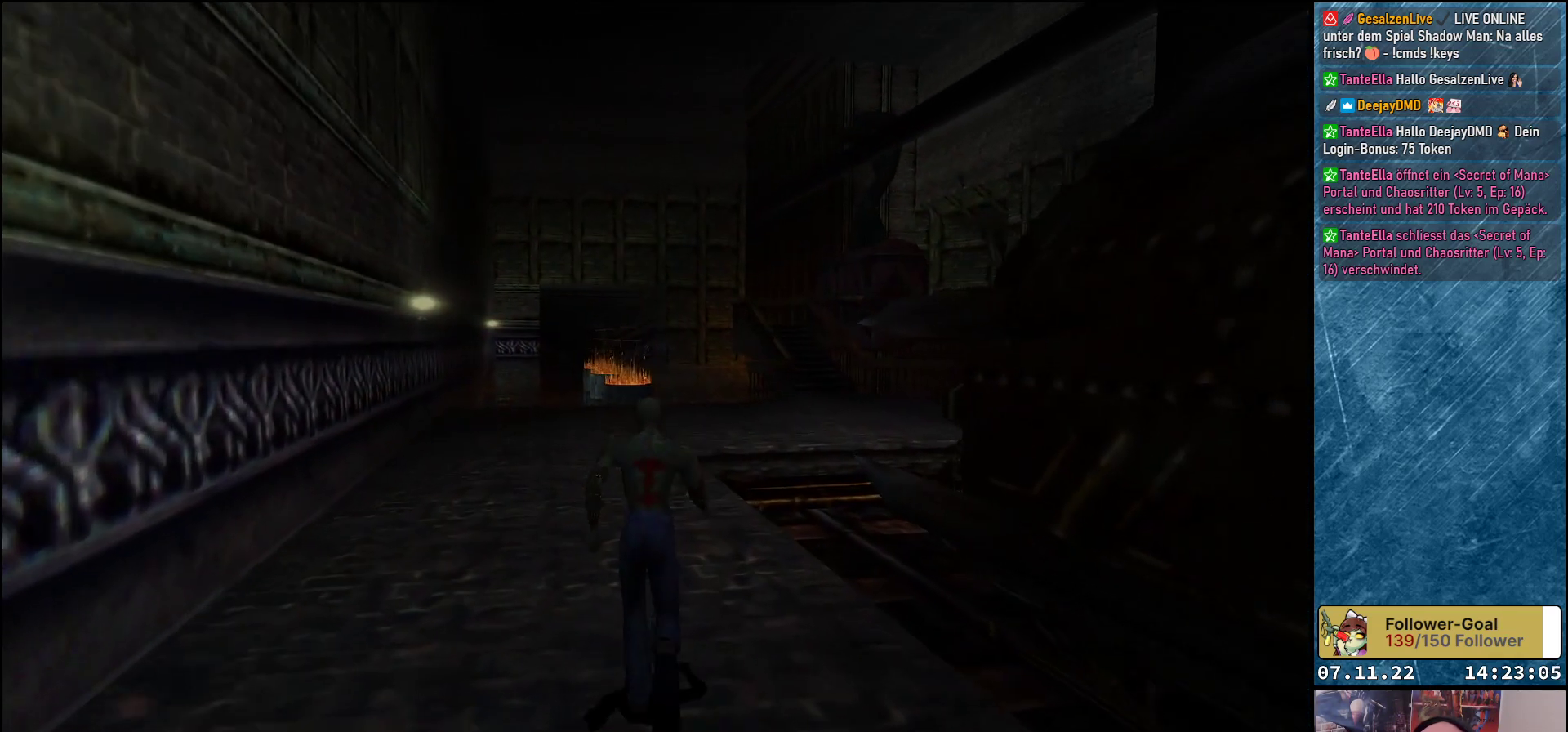
{"buttons": ["R1", "DPAD_RIGHT"], "left_stick": "center", "events": [[250, "DPAD_RIGHT", "down"], [350, "DPAD_UP", "up"]]}
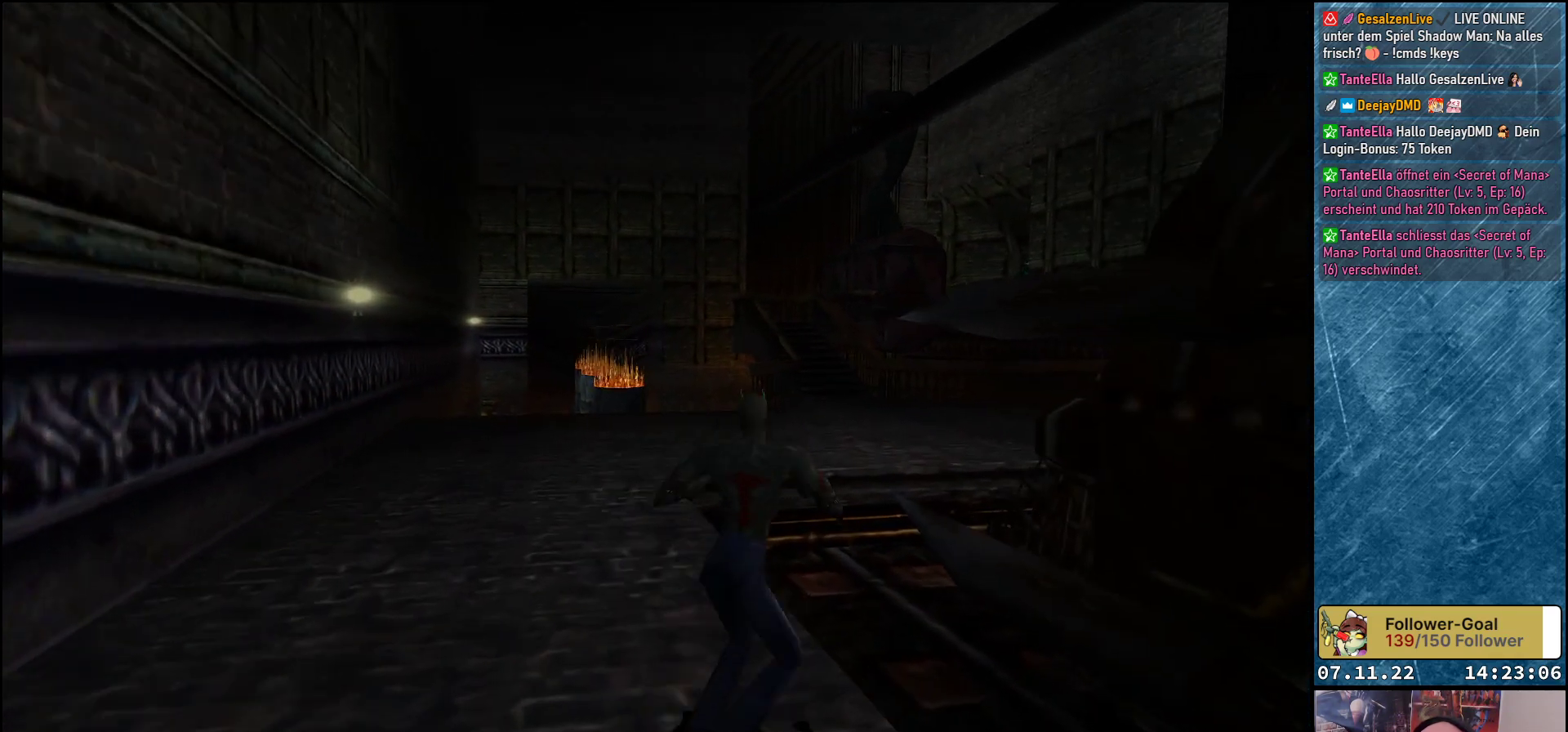
{"buttons": ["DPAD_LEFT"], "left_stick": "center", "events": [[167, "DPAD_RIGHT", "up"], [167, "R1", "up"], [300, "DPAD_LEFT", "down"]]}
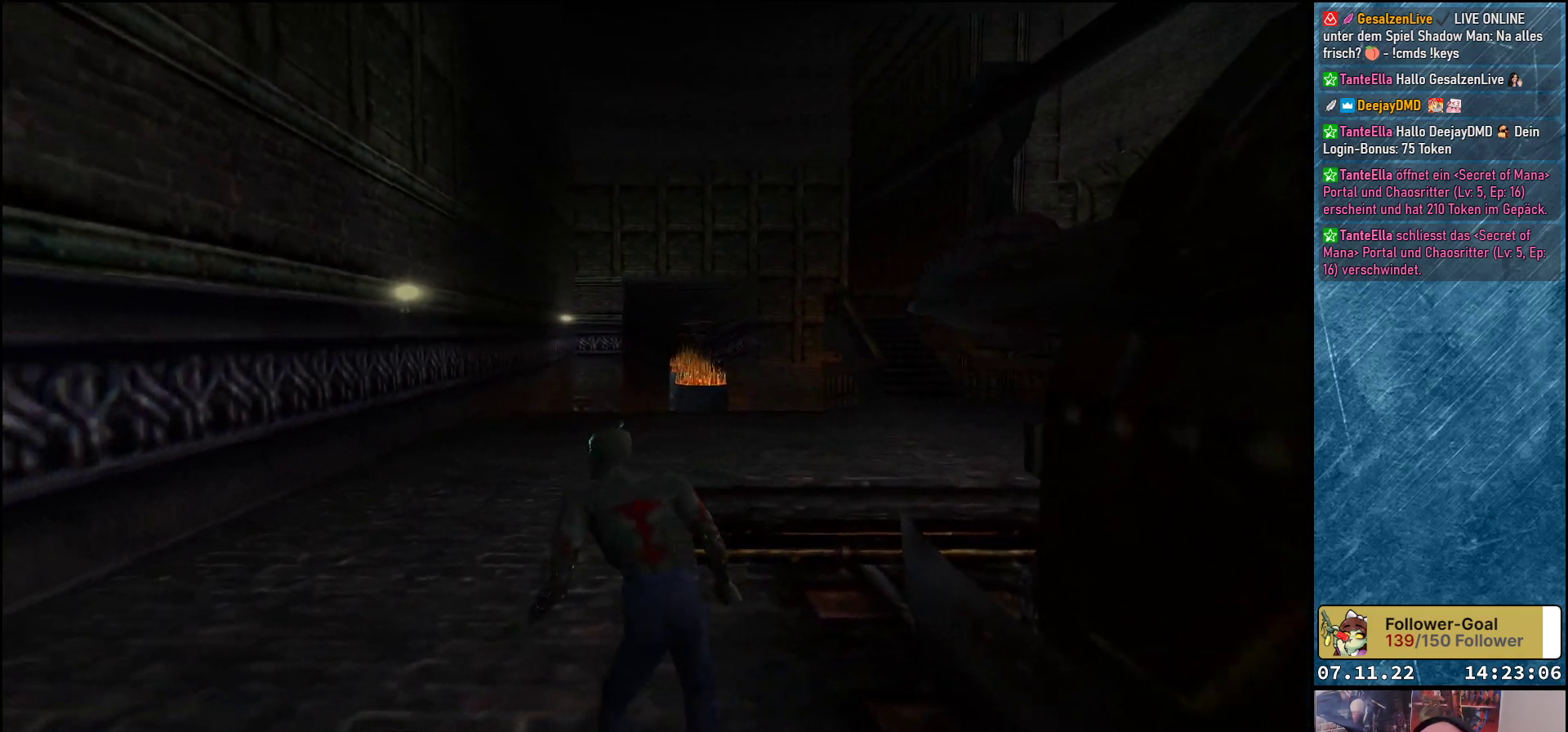
{"buttons": ["DPAD_UP", "DPAD_RIGHT"], "left_stick": "center", "events": [[133, "DPAD_UP", "down"], [217, "DPAD_LEFT", "up"], [483, "DPAD_RIGHT", "down"]]}
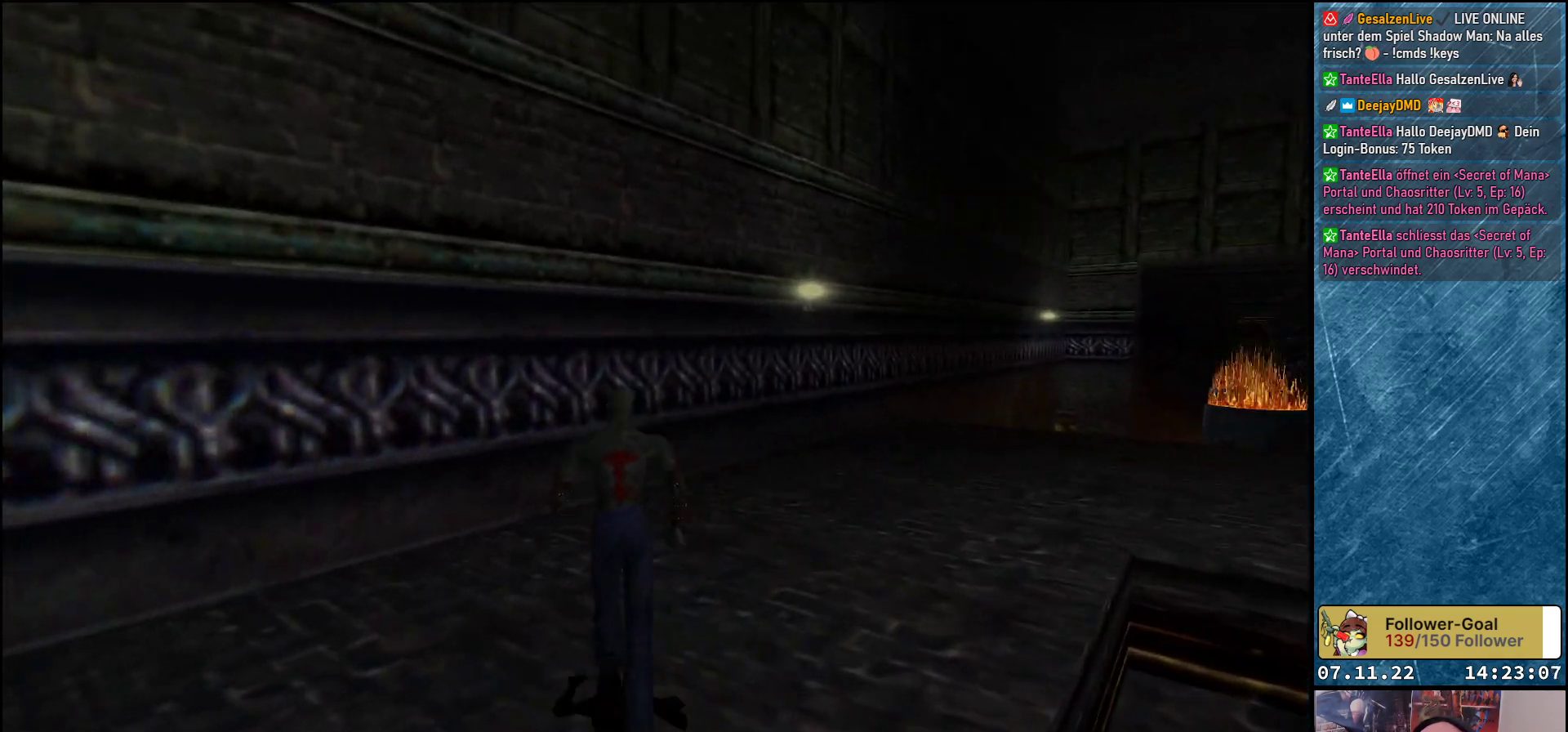
{"buttons": ["DPAD_UP"], "left_stick": "center", "events": [[383, "DPAD_RIGHT", "up"]]}
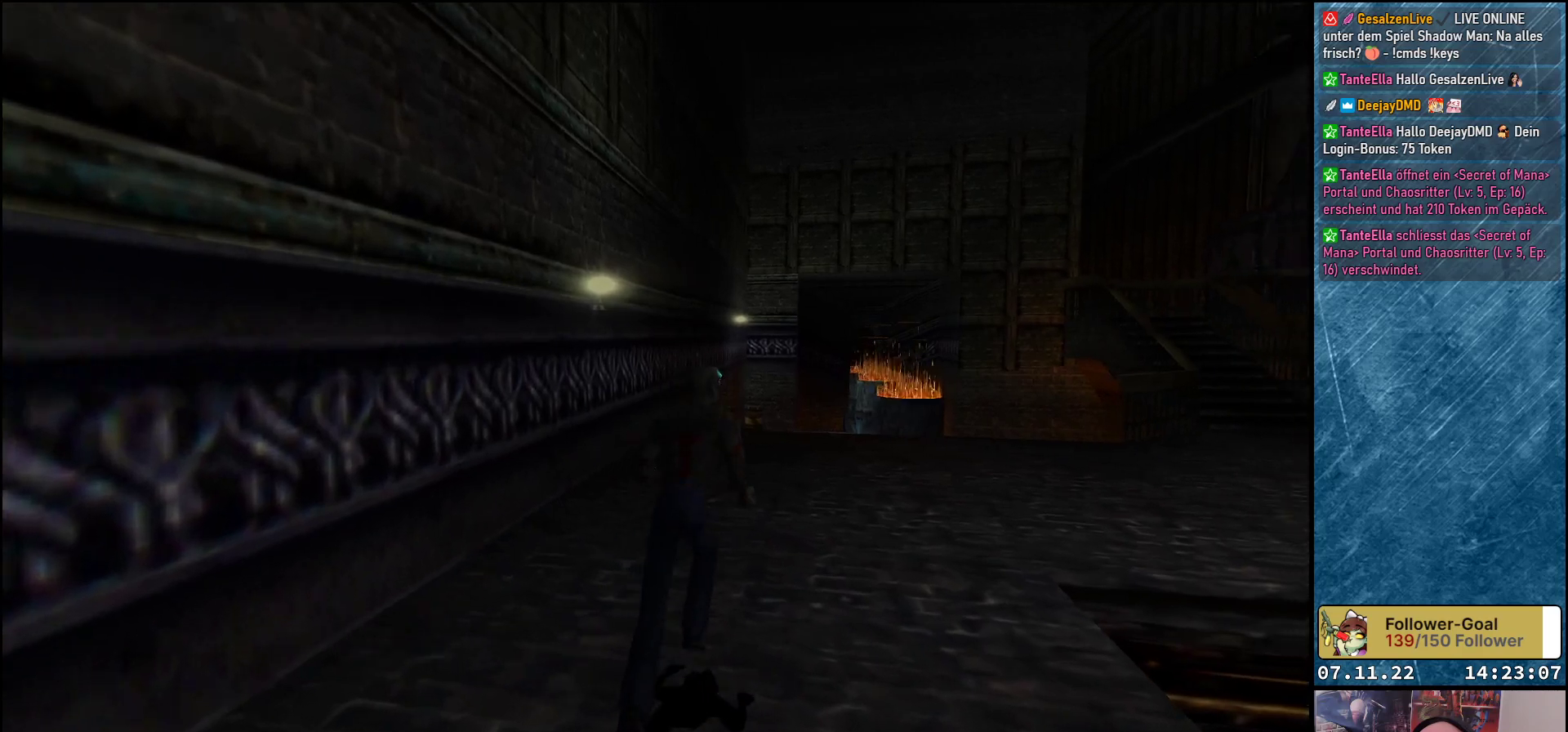
{"buttons": ["DPAD_UP"], "left_stick": "center", "events": []}
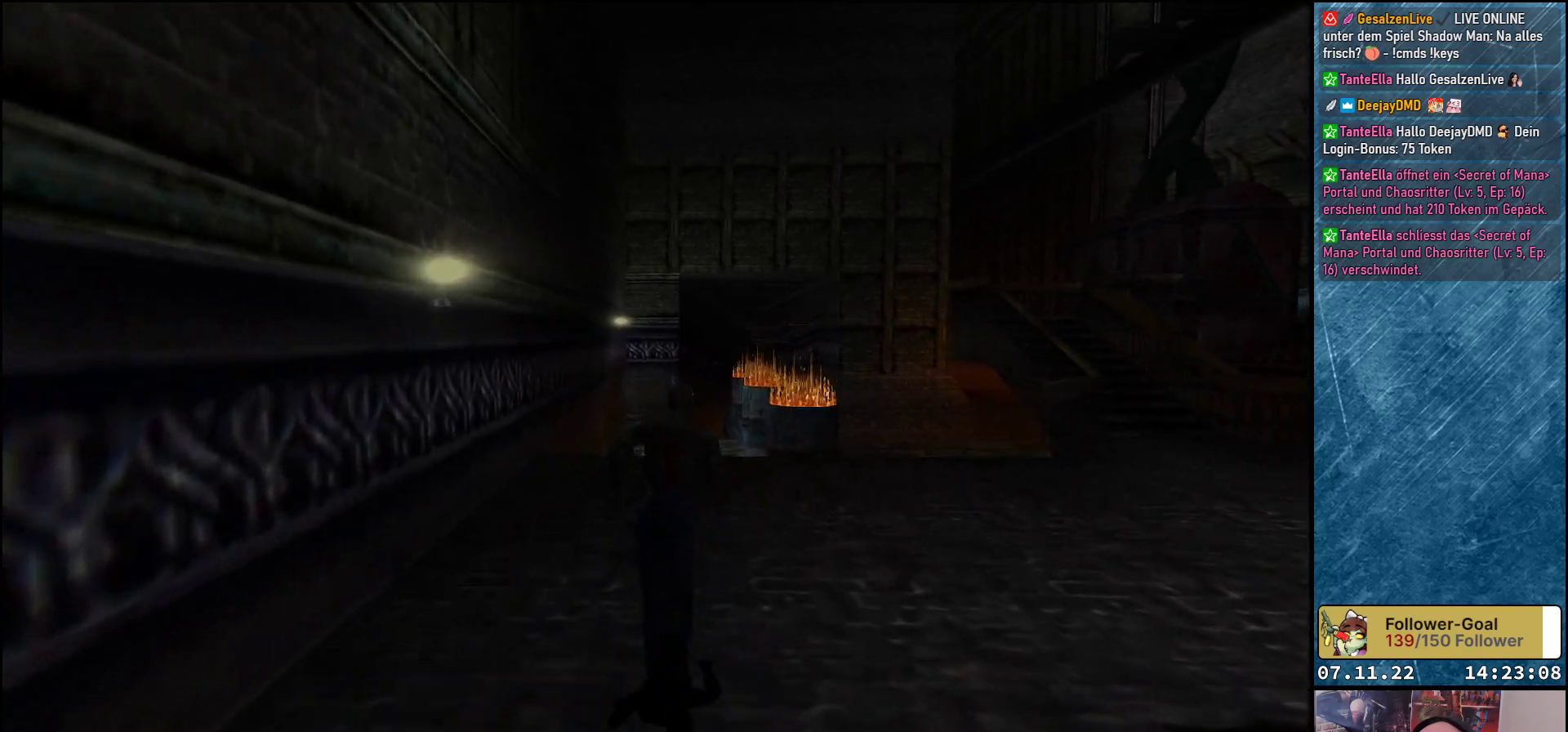
{"buttons": ["DPAD_UP"], "left_stick": "center", "events": [[50, "DPAD_RIGHT", "down"], [217, "DPAD_RIGHT", "up"]]}
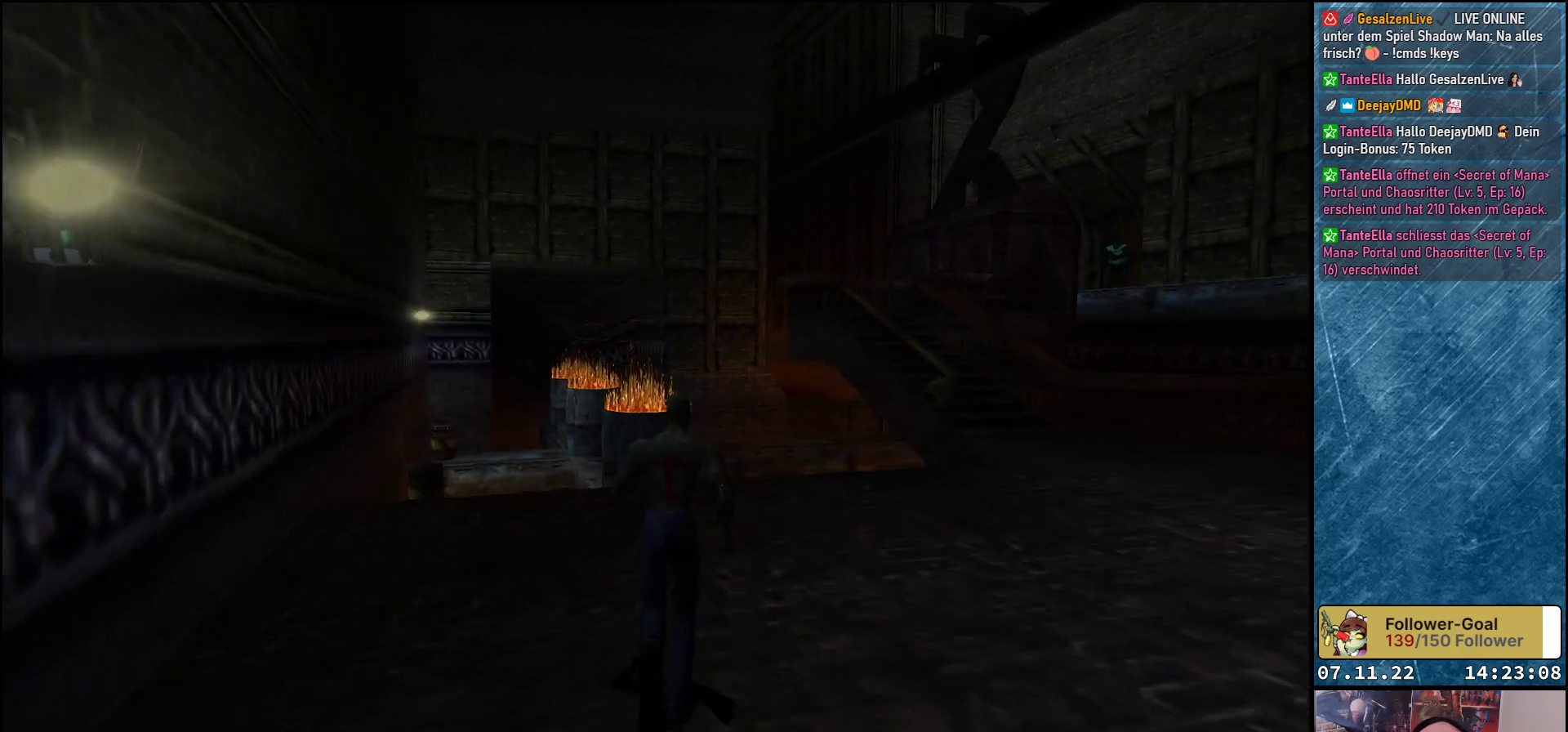
{"buttons": ["DPAD_UP"], "left_stick": "center", "events": []}
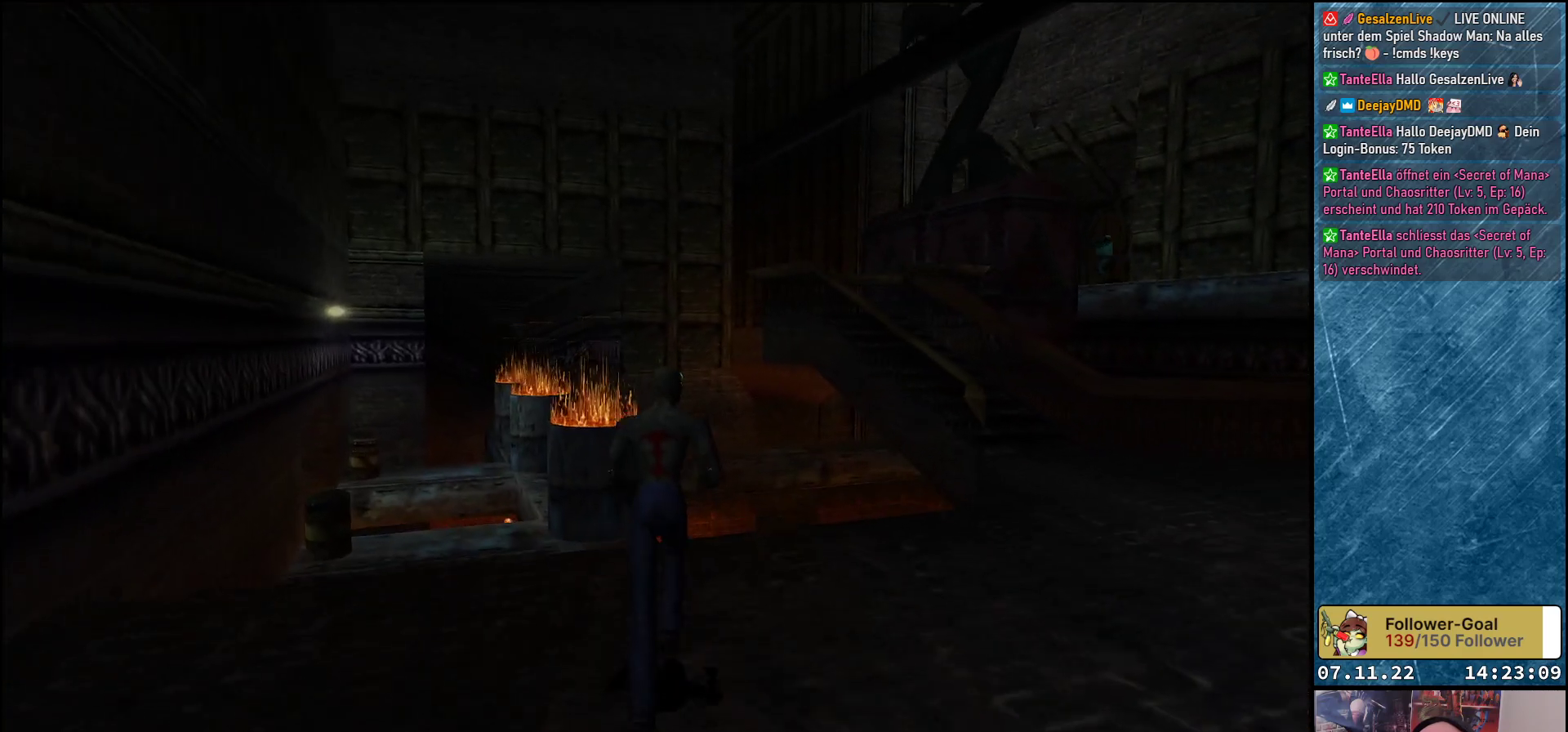
{"buttons": ["Y", "DPAD_UP"], "left_stick": "center", "events": [[50, "DPAD_LEFT", "down"], [133, "DPAD_LEFT", "up"], [417, "Y", "down"]]}
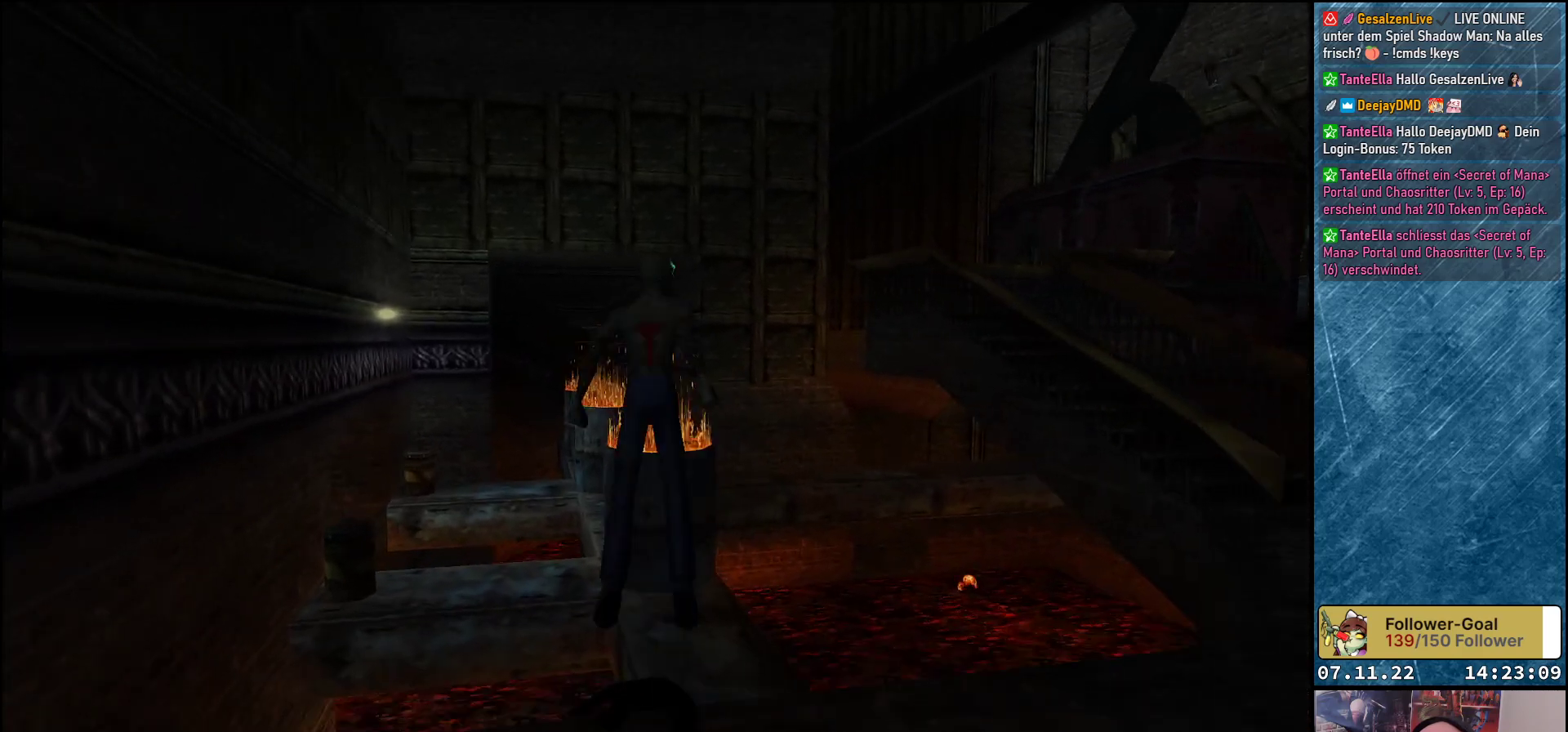
{"buttons": ["DPAD_UP"], "left_stick": "center", "events": [[300, "DPAD_RIGHT", "down"], [417, "DPAD_RIGHT", "up"], [433, "Y", "up"]]}
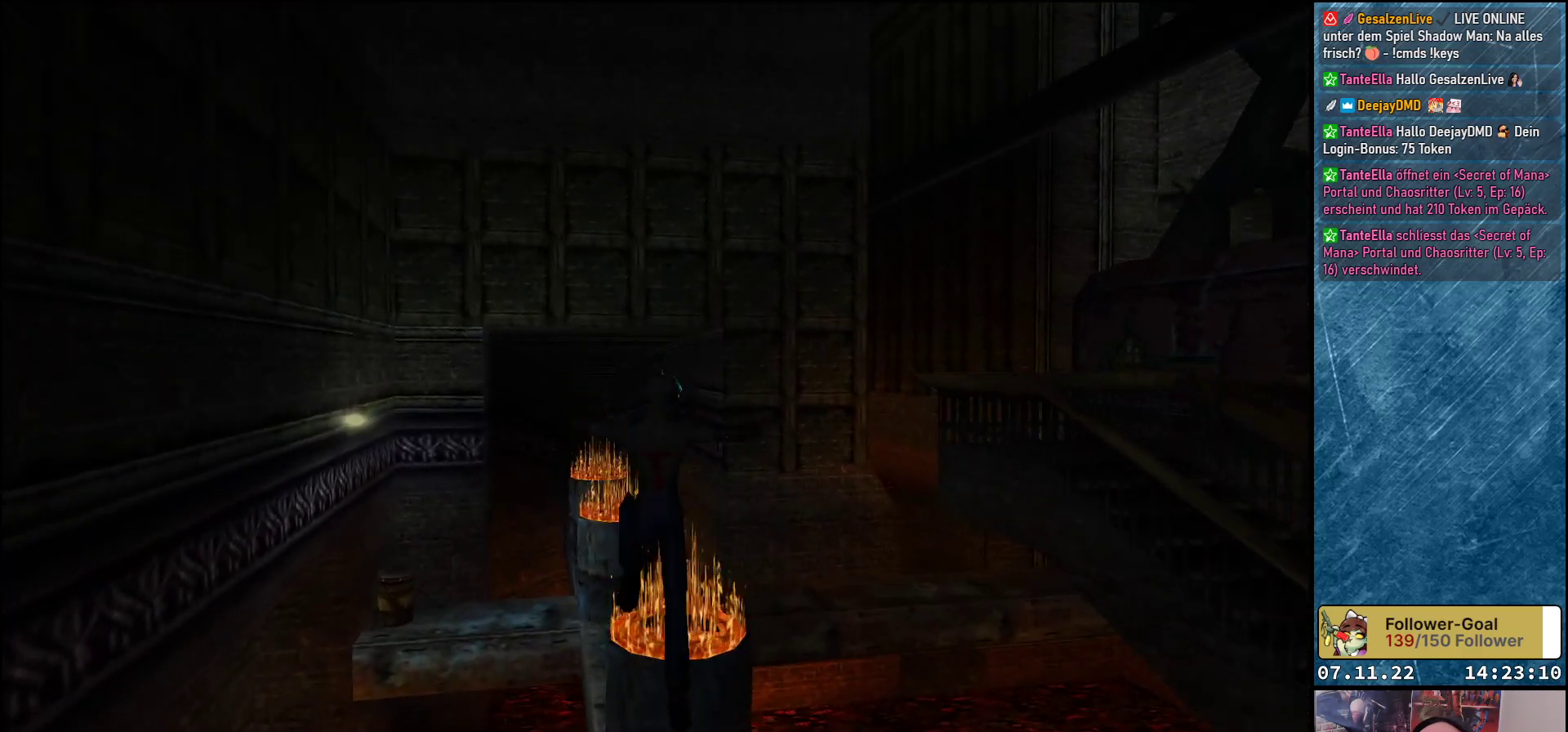
{"buttons": [], "left_stick": "center", "events": [[317, "DPAD_UP", "up"]]}
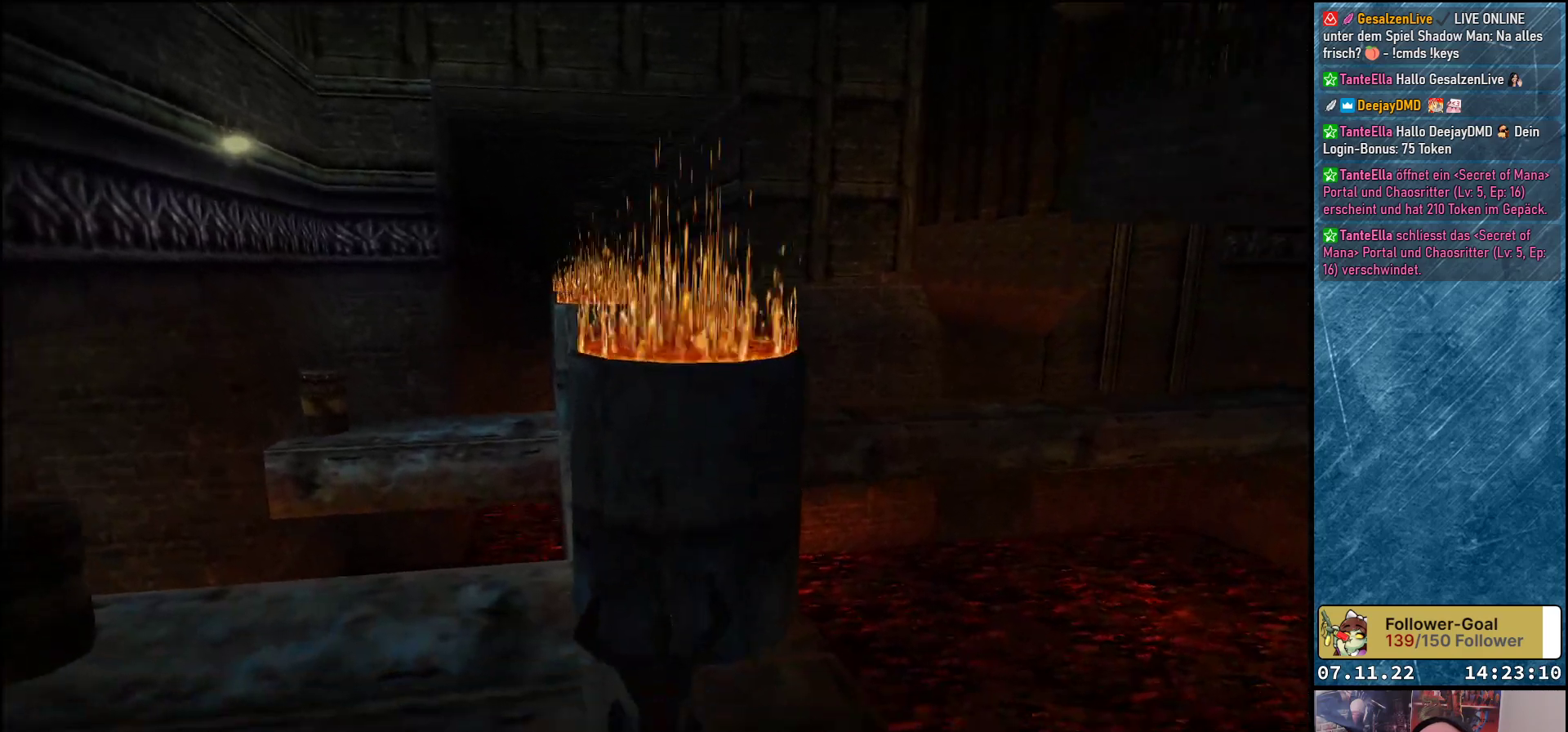
{"buttons": [], "left_stick": "center", "events": [[333, "DPAD_UP", "down"], [483, "DPAD_UP", "up"]]}
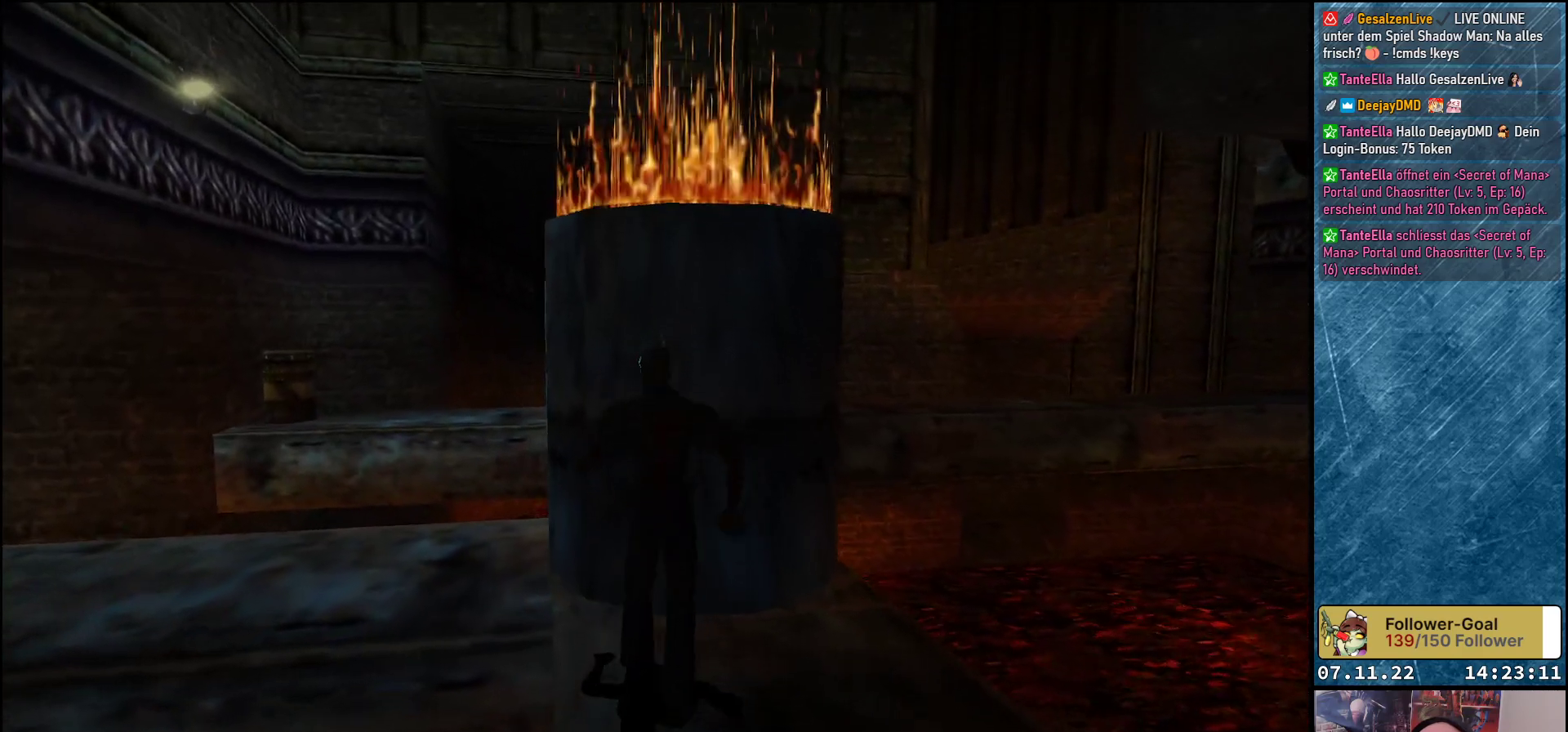
{"buttons": ["DPAD_LEFT"], "left_stick": "center", "events": [[183, "DPAD_LEFT", "down"]]}
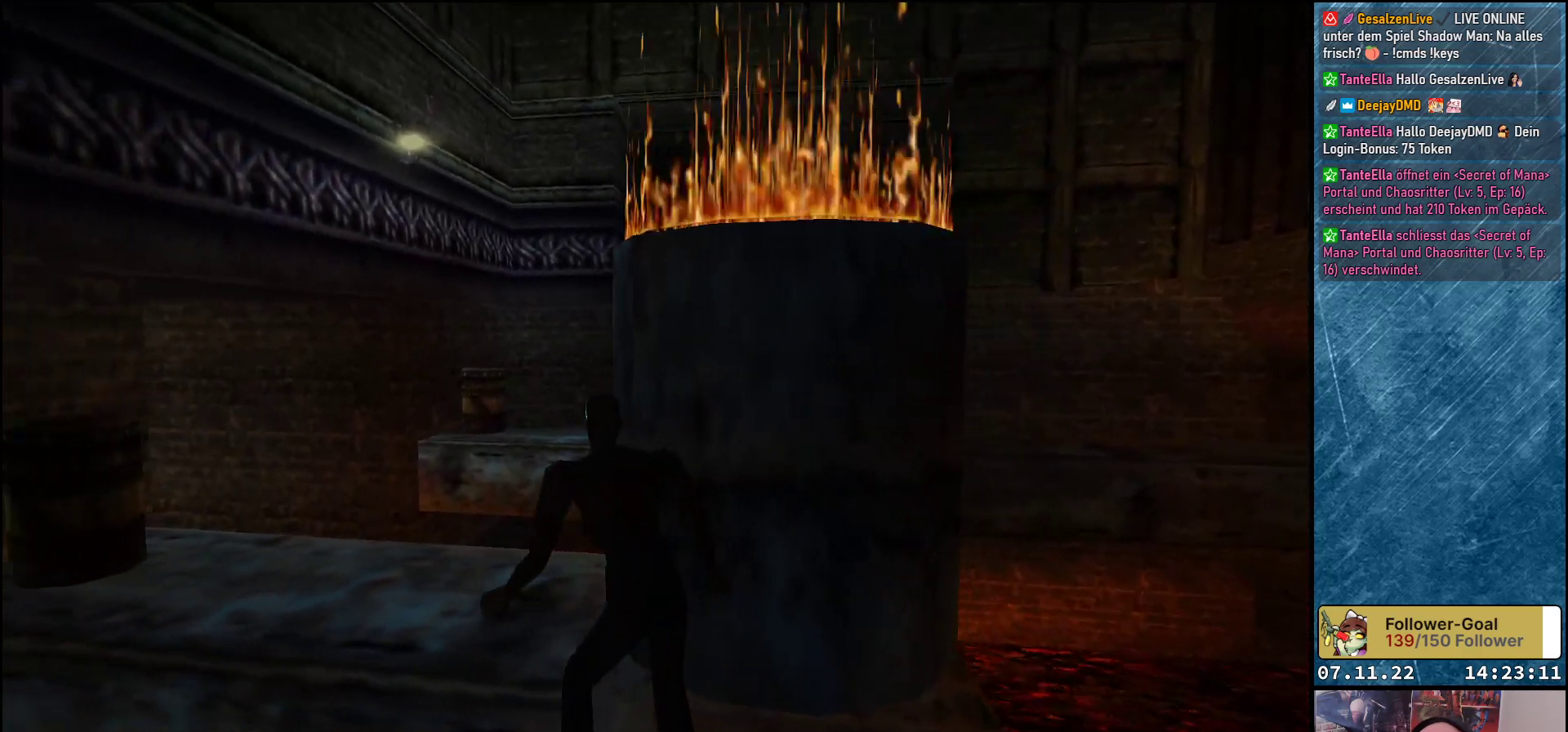
{"buttons": [], "left_stick": "center", "events": [[117, "DPAD_LEFT", "up"], [350, "DPAD_LEFT", "down"], [467, "DPAD_LEFT", "up"]]}
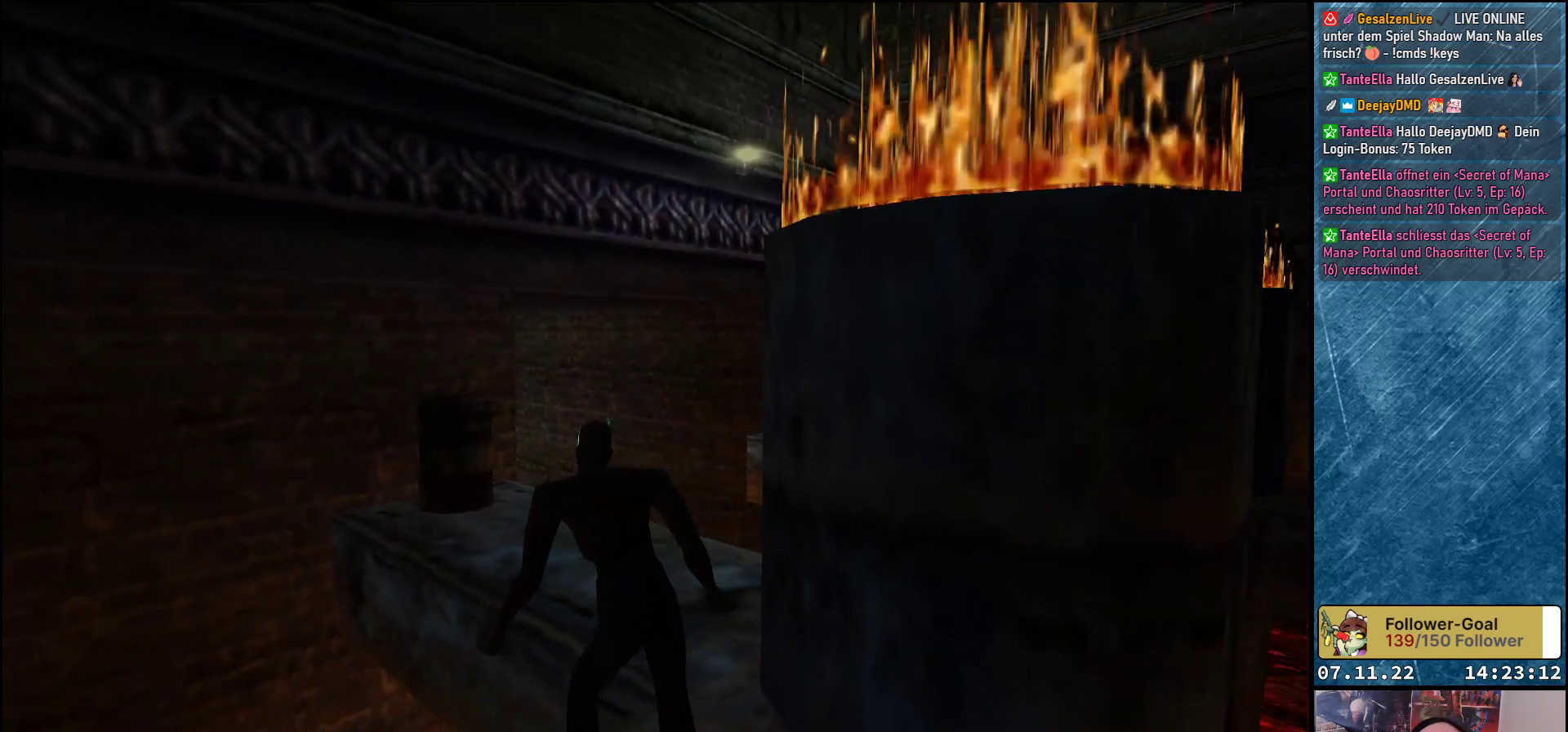
{"buttons": [], "left_stick": "center", "events": [[283, "A", "down"], [400, "A", "up"]]}
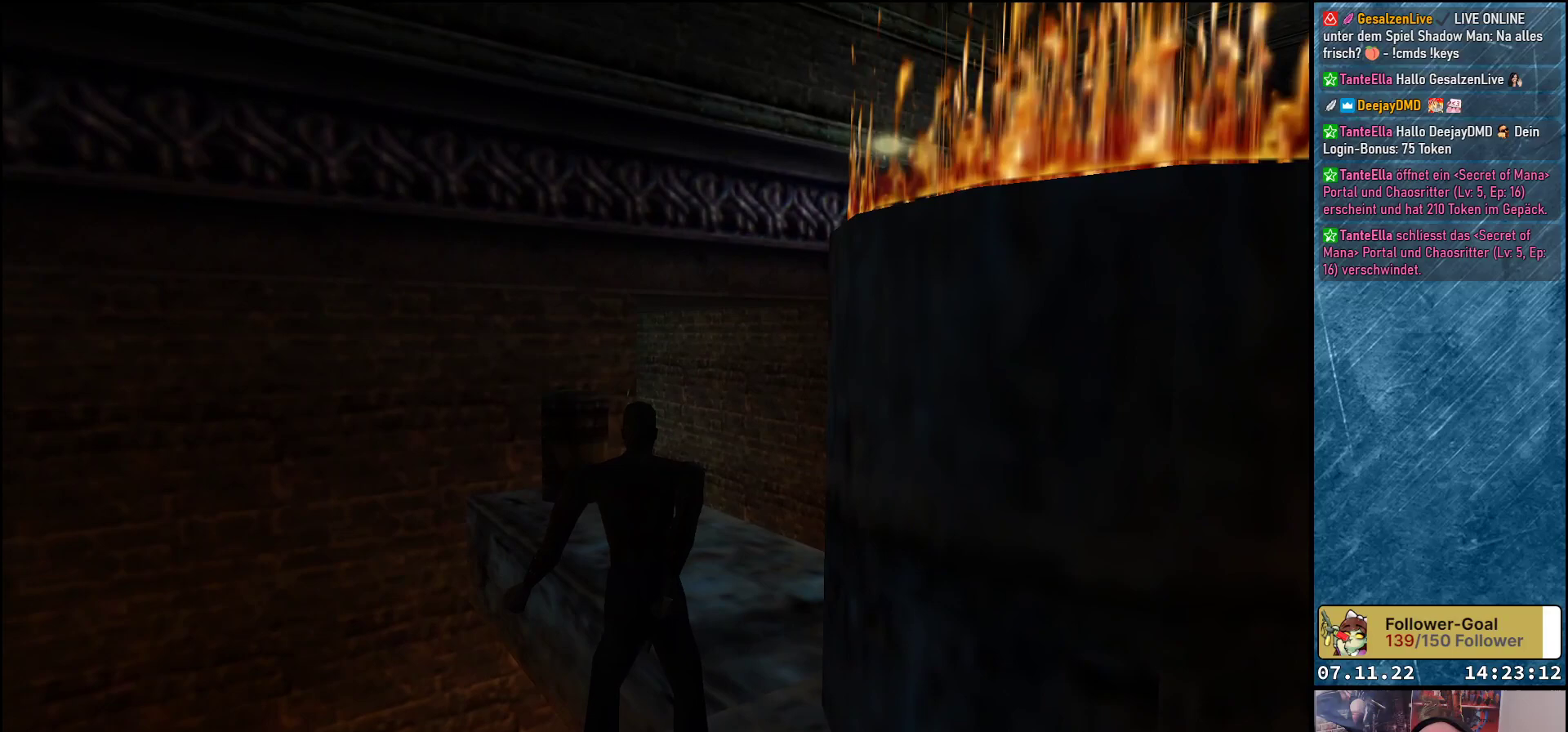
{"buttons": [], "left_stick": "center", "events": []}
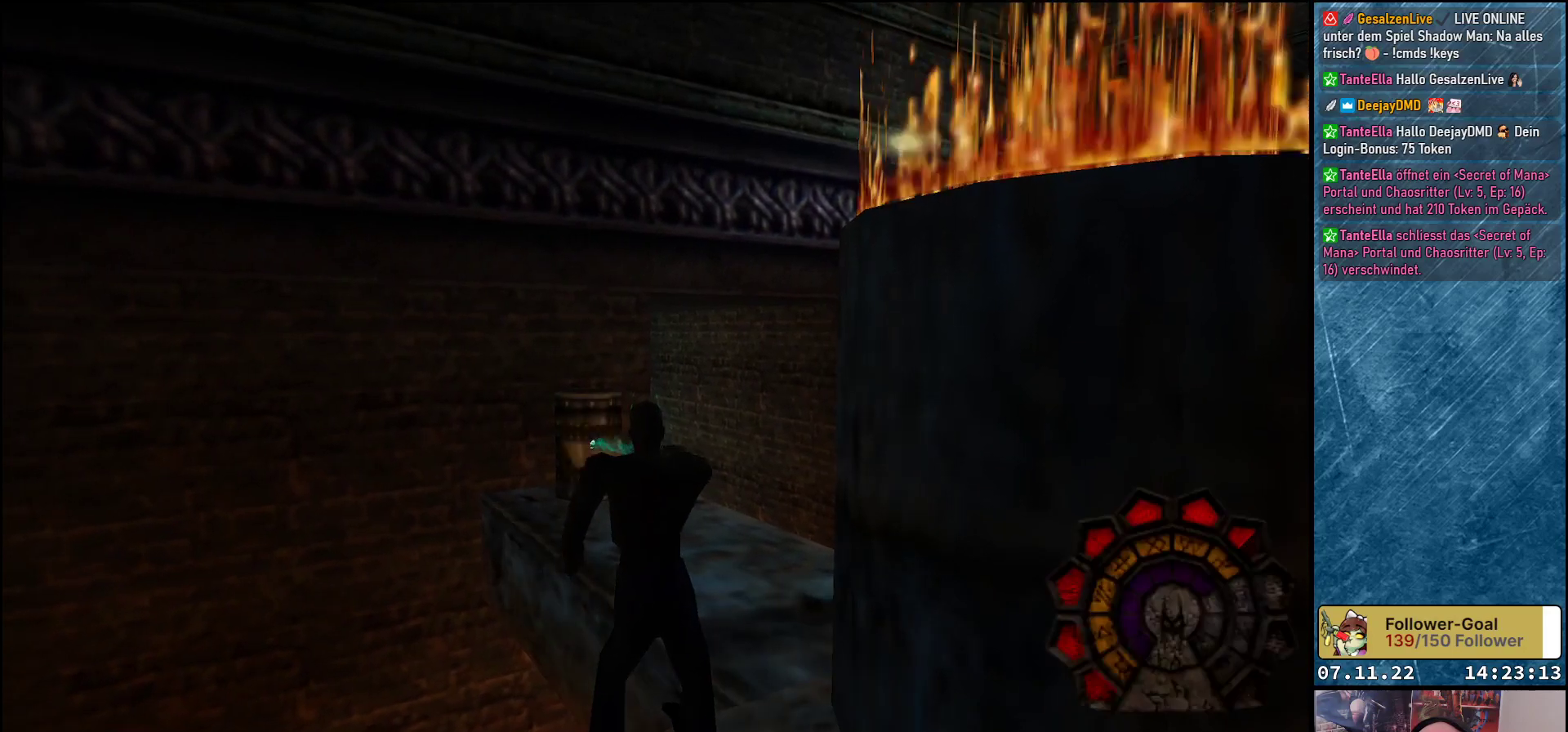
{"buttons": [], "left_stick": "center", "events": []}
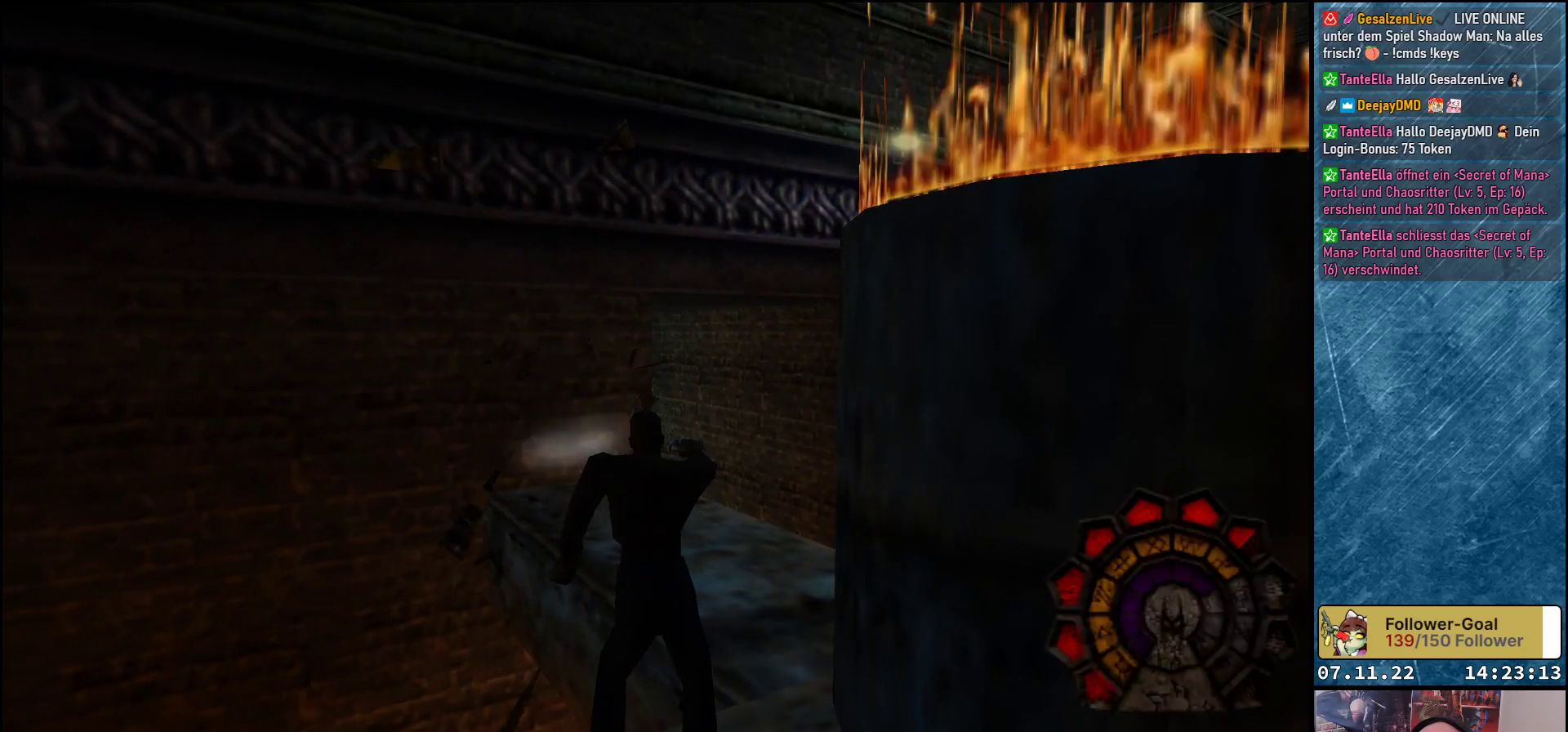
{"buttons": [], "left_stick": "center", "events": [[283, "B", "down"], [333, "B", "up"]]}
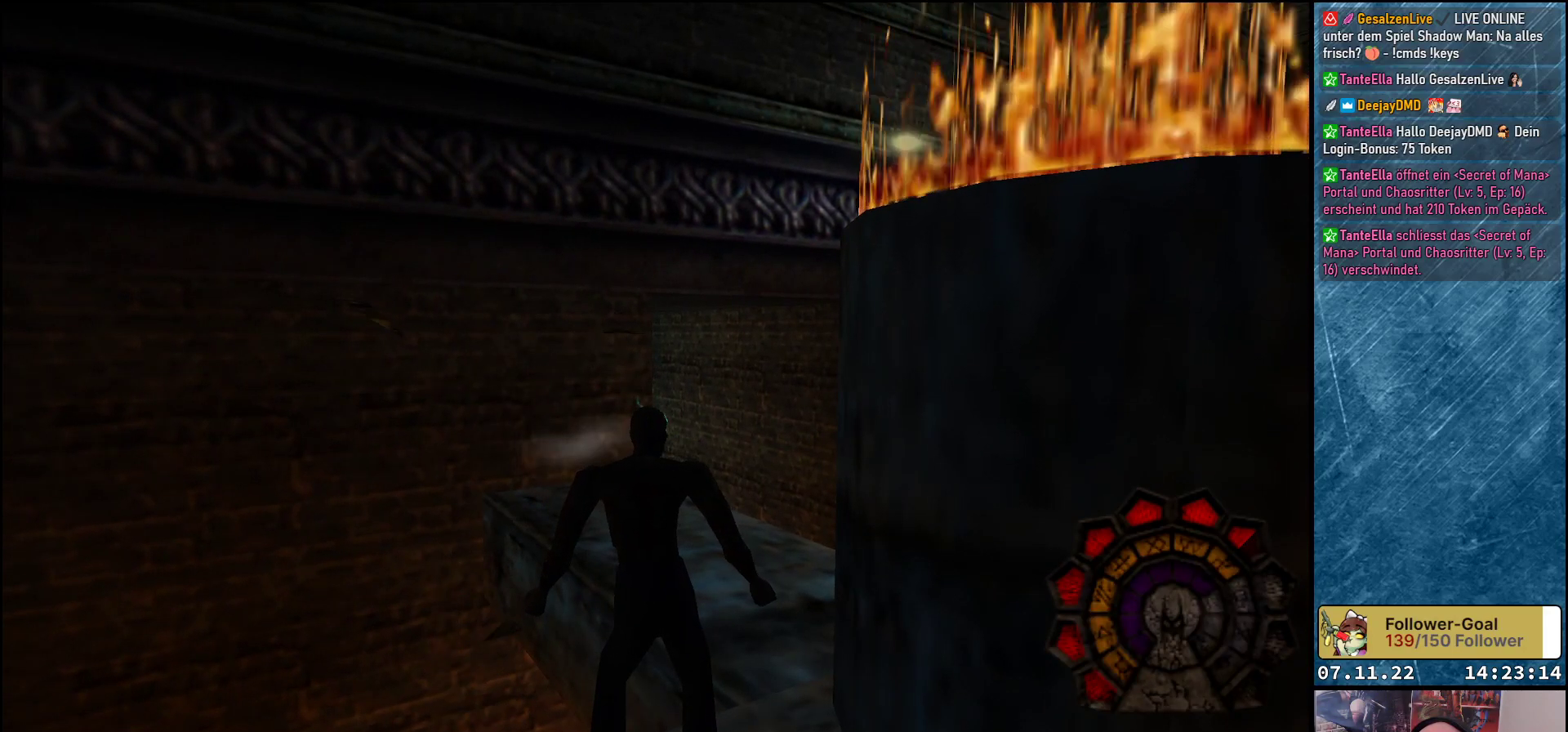
{"buttons": ["DPAD_UP"], "left_stick": "center", "events": [[233, "DPAD_UP", "down"], [283, "Y", "down"], [450, "Y", "up"]]}
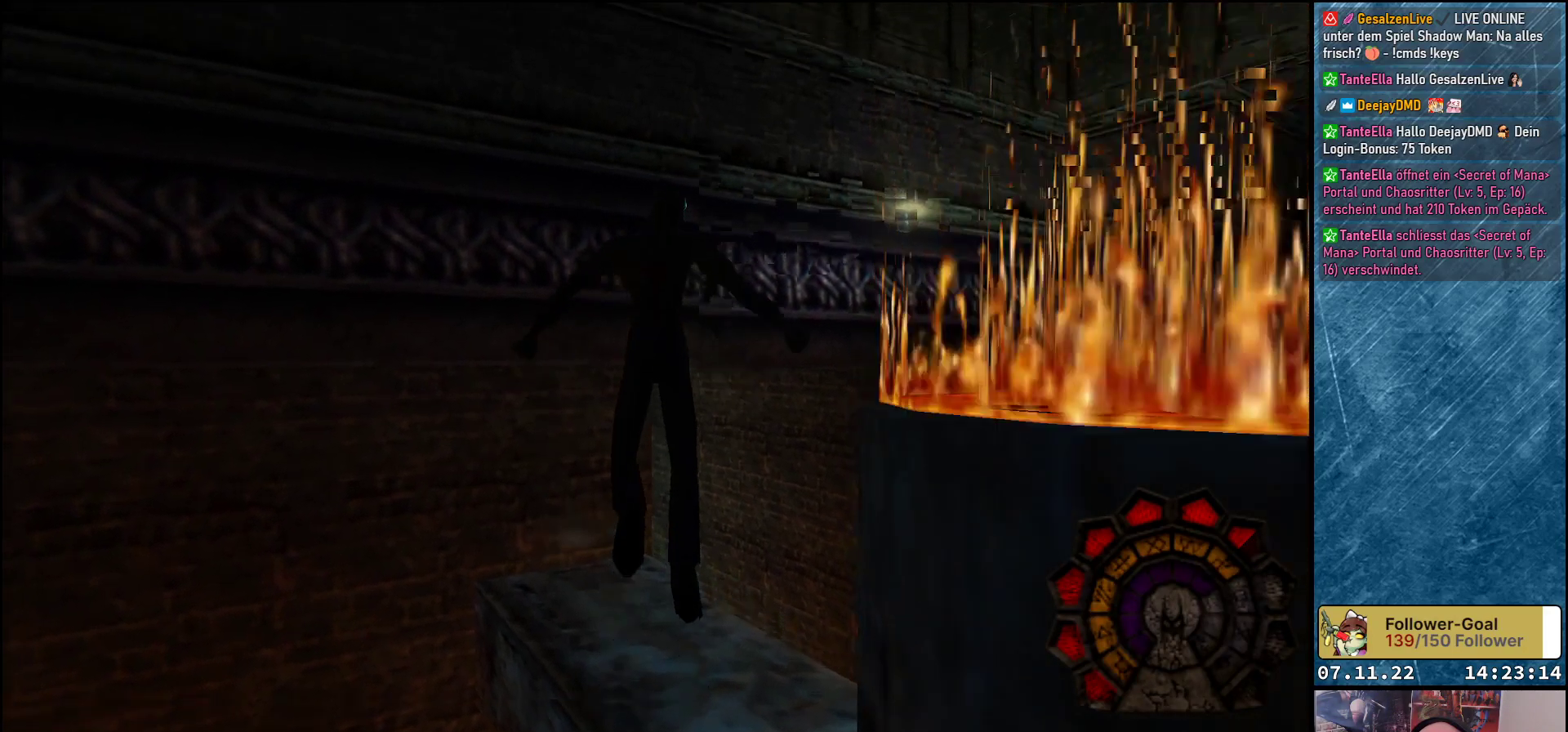
{"buttons": ["DPAD_UP"], "left_stick": "center", "events": []}
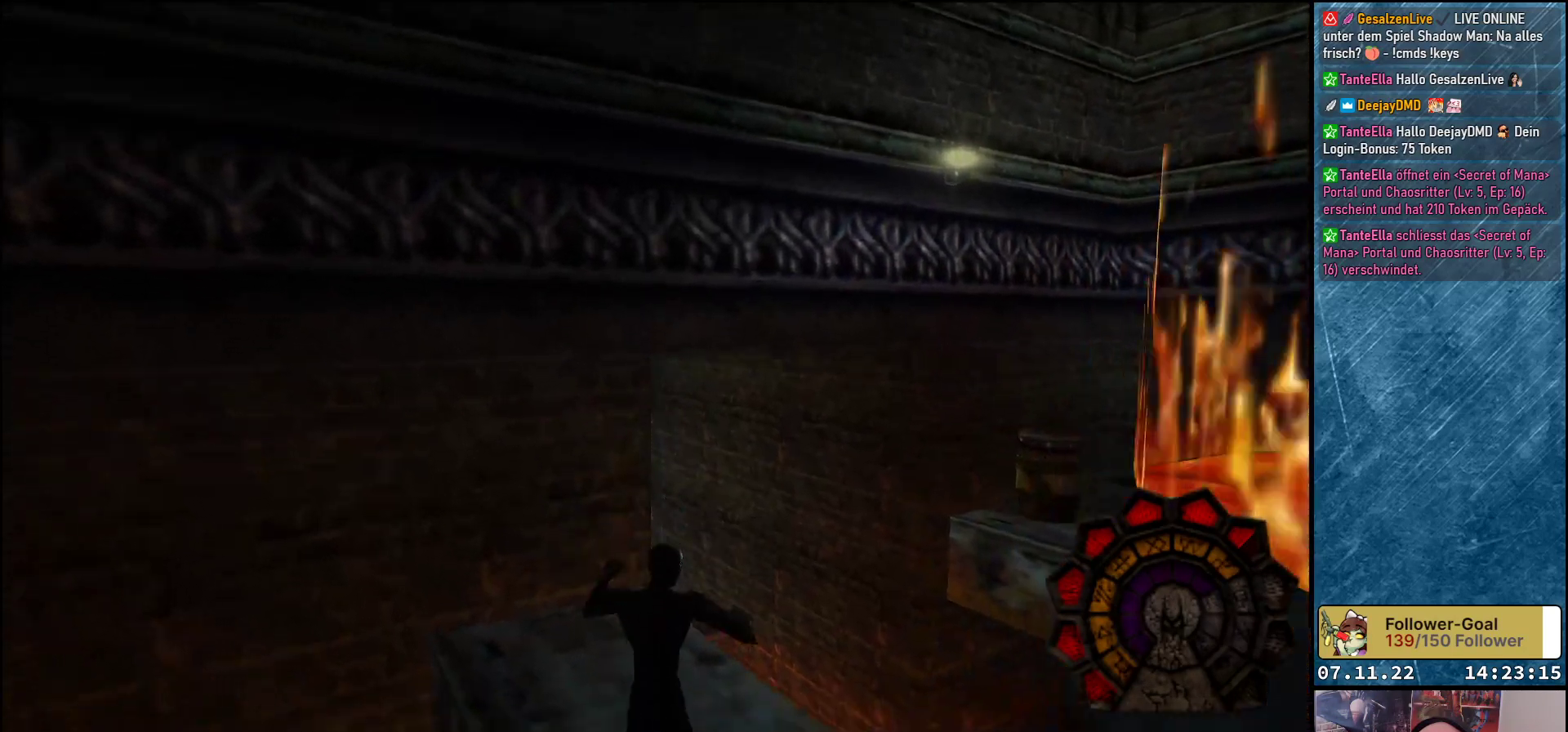
{"buttons": ["DPAD_RIGHT"], "left_stick": "center", "events": [[117, "DPAD_UP", "up"], [133, "DPAD_RIGHT", "down"]]}
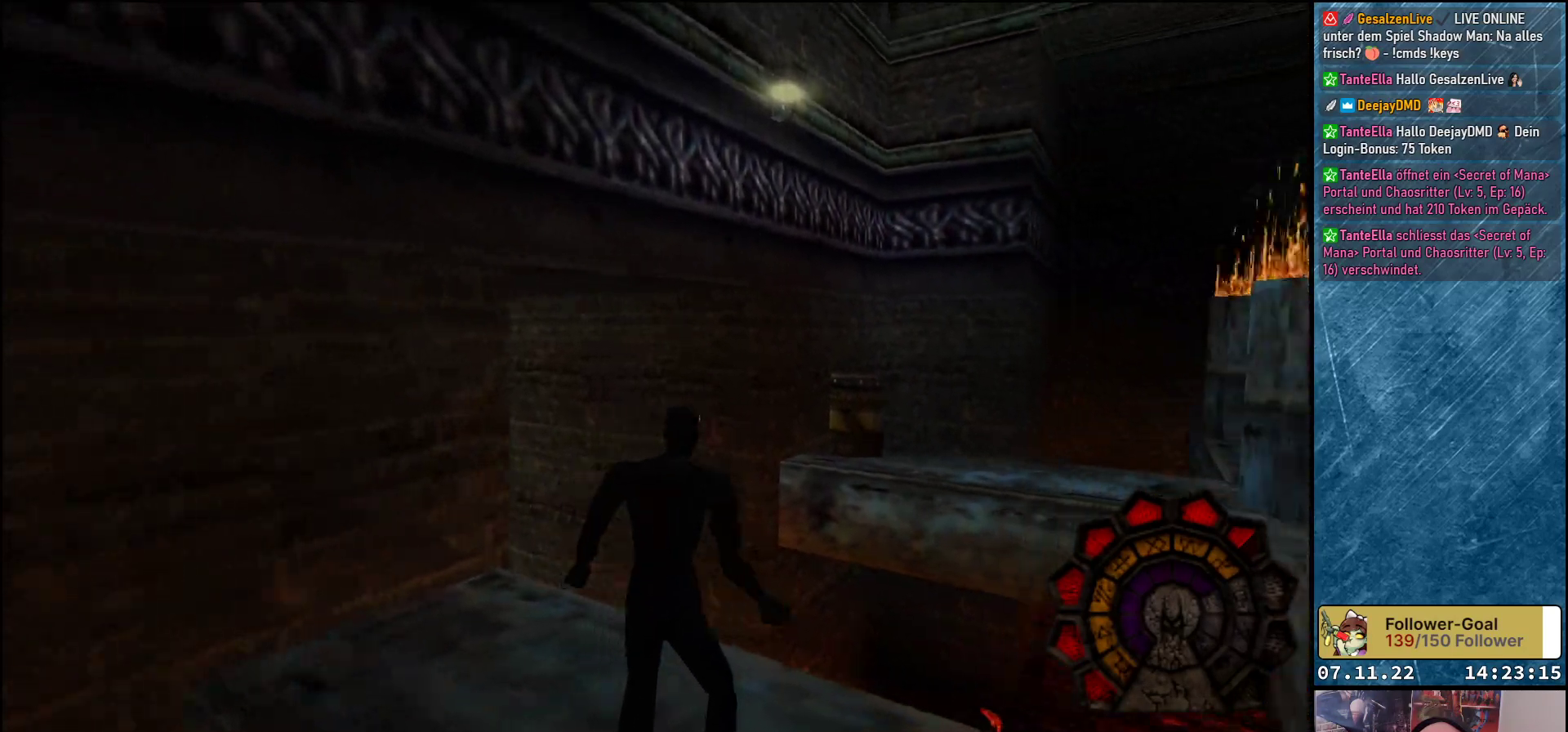
{"buttons": [], "left_stick": "center", "events": [[367, "DPAD_RIGHT", "up"]]}
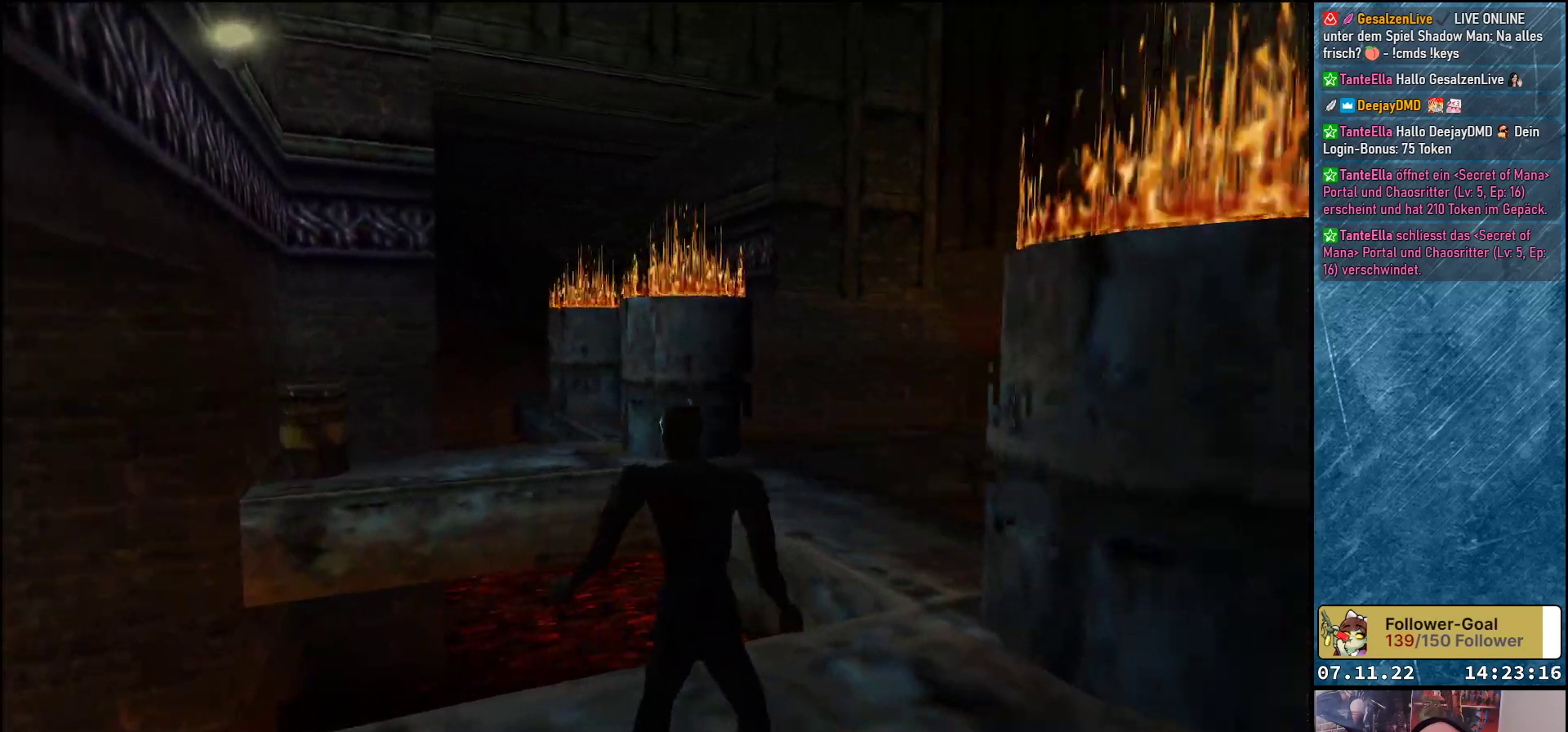
{"buttons": [], "left_stick": "center", "events": [[417, "DPAD_RIGHT", "down"], [450, "DPAD_RIGHT", "up"]]}
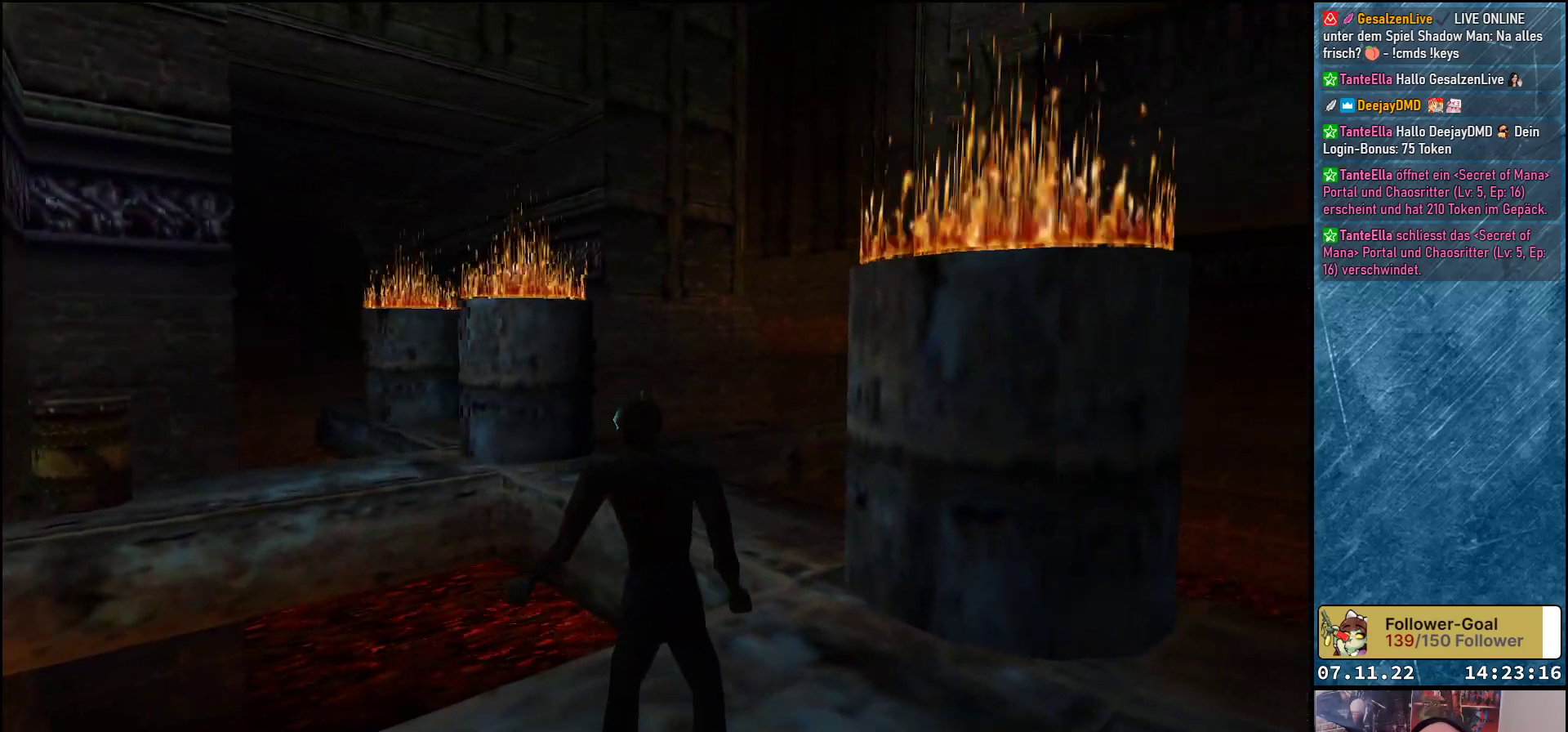
{"buttons": ["Y", "DPAD_UP"], "left_stick": "center", "events": [[250, "DPAD_UP", "down"], [467, "Y", "down"]]}
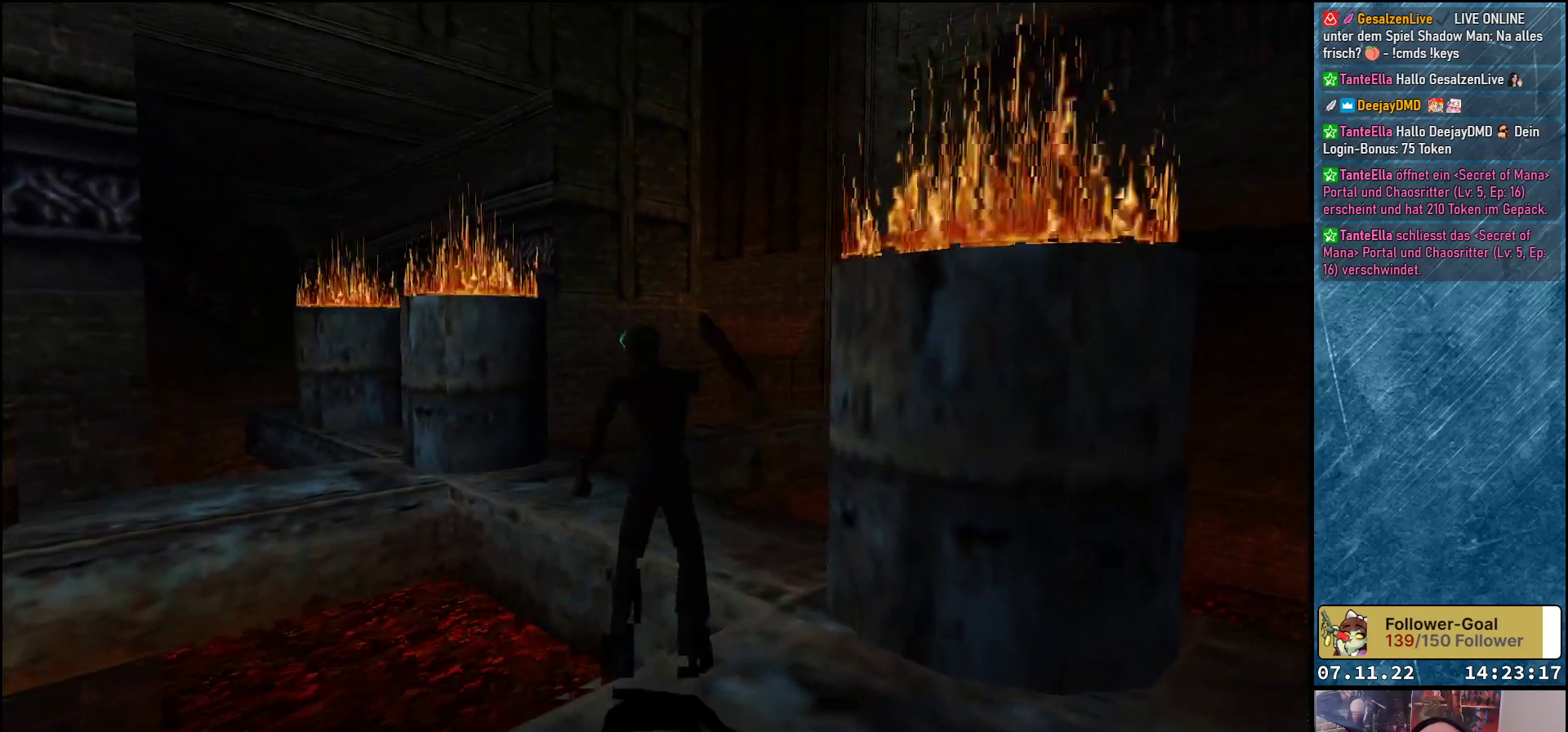
{"buttons": [], "left_stick": "center", "events": [[117, "Y", "up"], [467, "DPAD_UP", "up"]]}